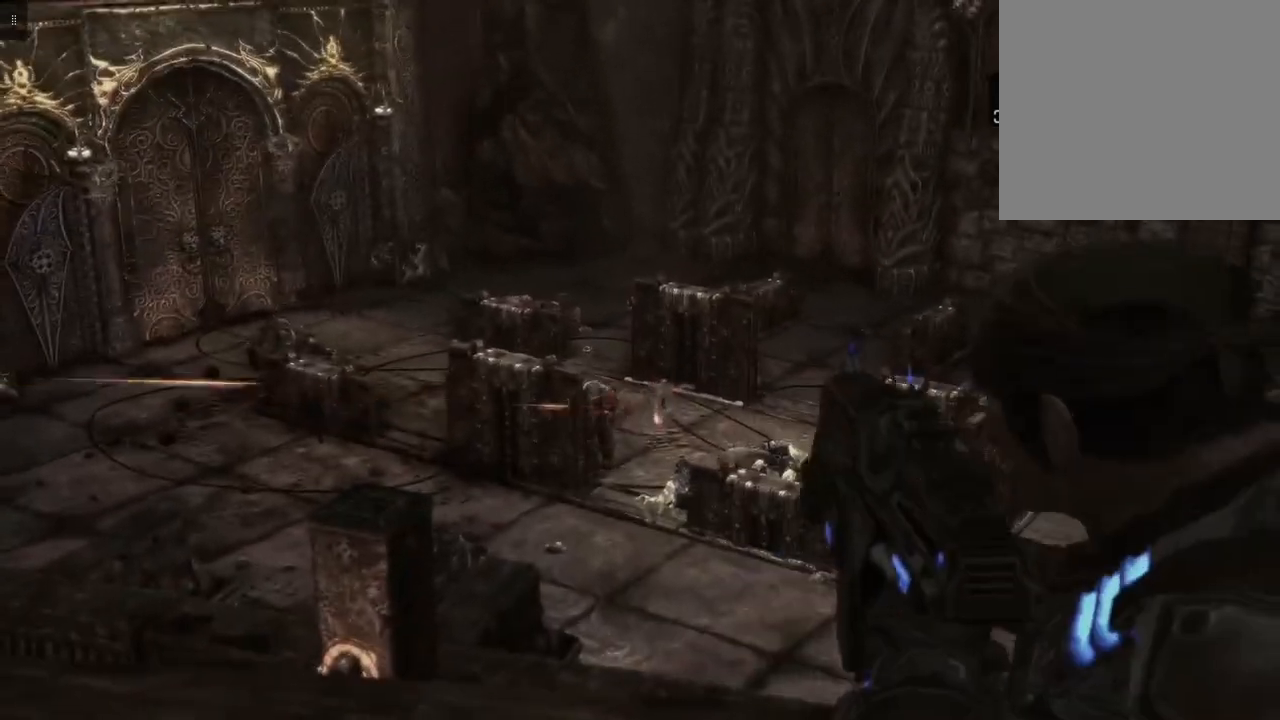
Gameplay with a controller (Xbox layout); each line is a JSON object with the inputs held at the frame after it. "events" lists button and stick changes between this image and that frame as [ms after this image, input, new state], when the widget could be followed in between.
{"buttons": ["L2"], "left_stick": "center", "right_stick": "up-left", "events": [[133, "right_stick", "center"], [367, "right_stick", "left"], [433, "right_stick", "up-left"]]}
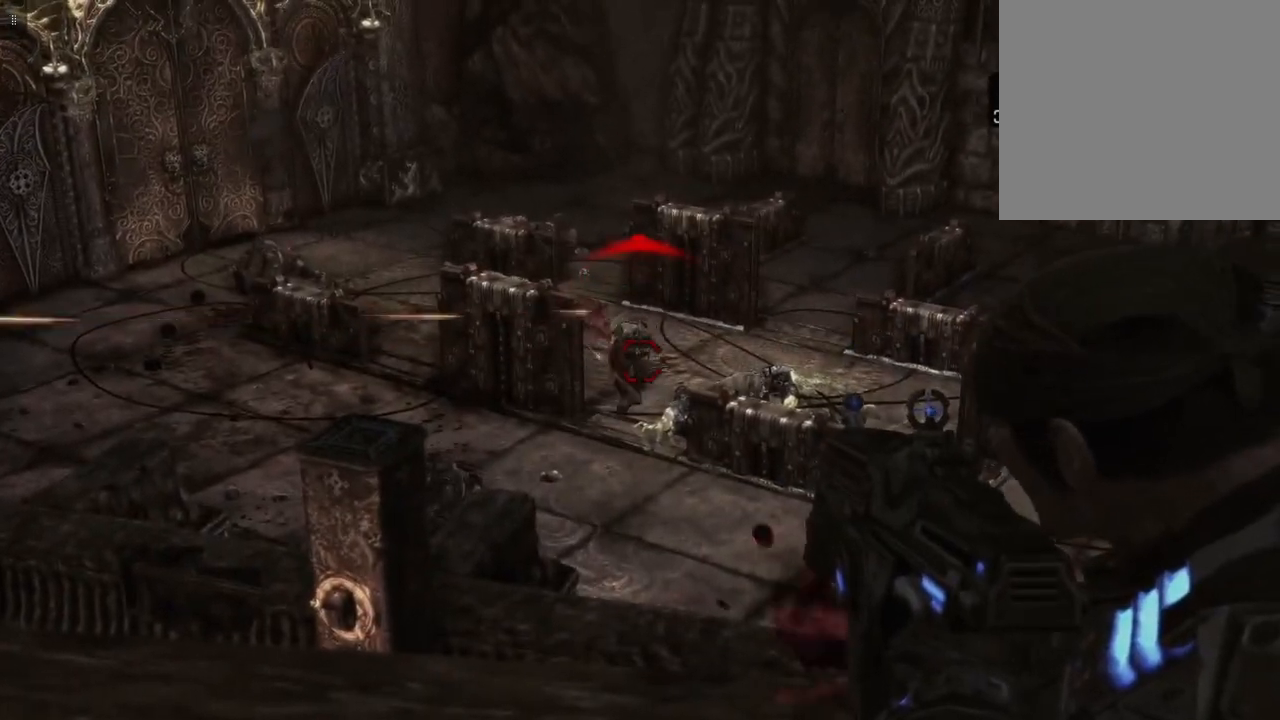
{"buttons": ["L2", "R2"], "left_stick": "center", "right_stick": "center", "events": [[50, "right_stick", "center"], [200, "R2", "down"], [317, "right_stick", "right"], [467, "right_stick", "center"]]}
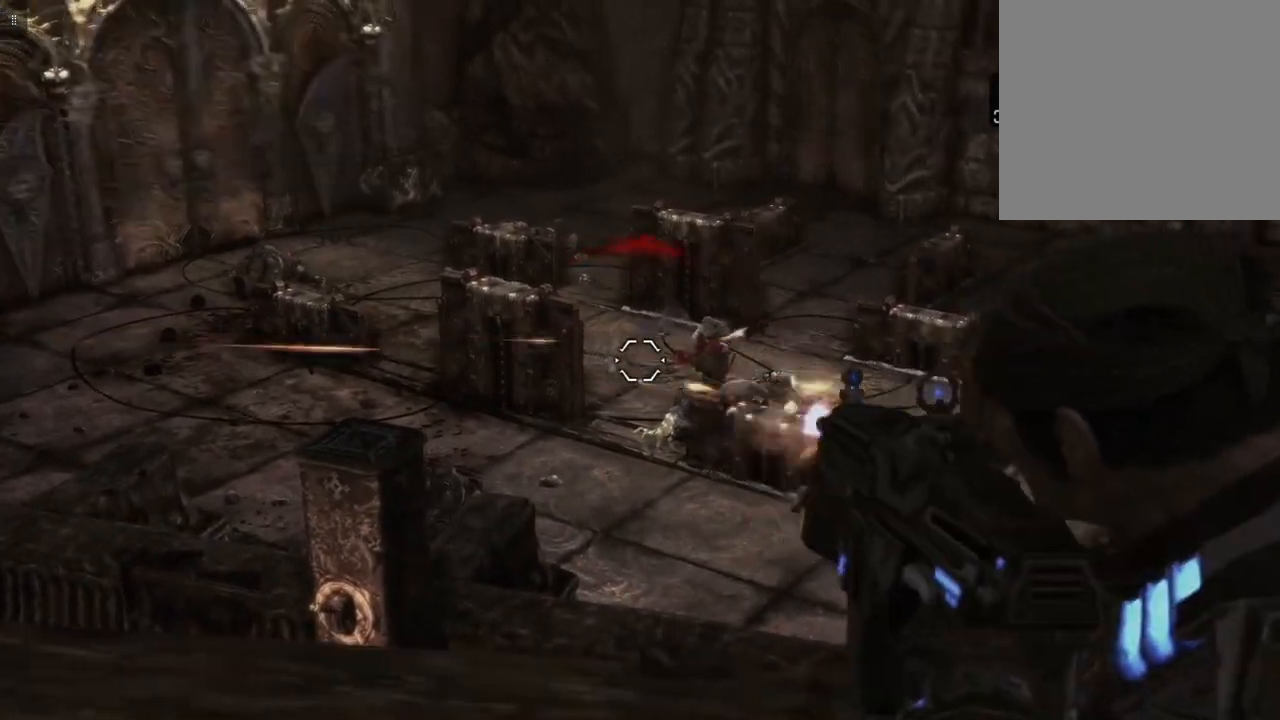
{"buttons": ["L2", "R2"], "left_stick": "center", "right_stick": "center", "events": [[133, "right_stick", "right"], [300, "right_stick", "center"]]}
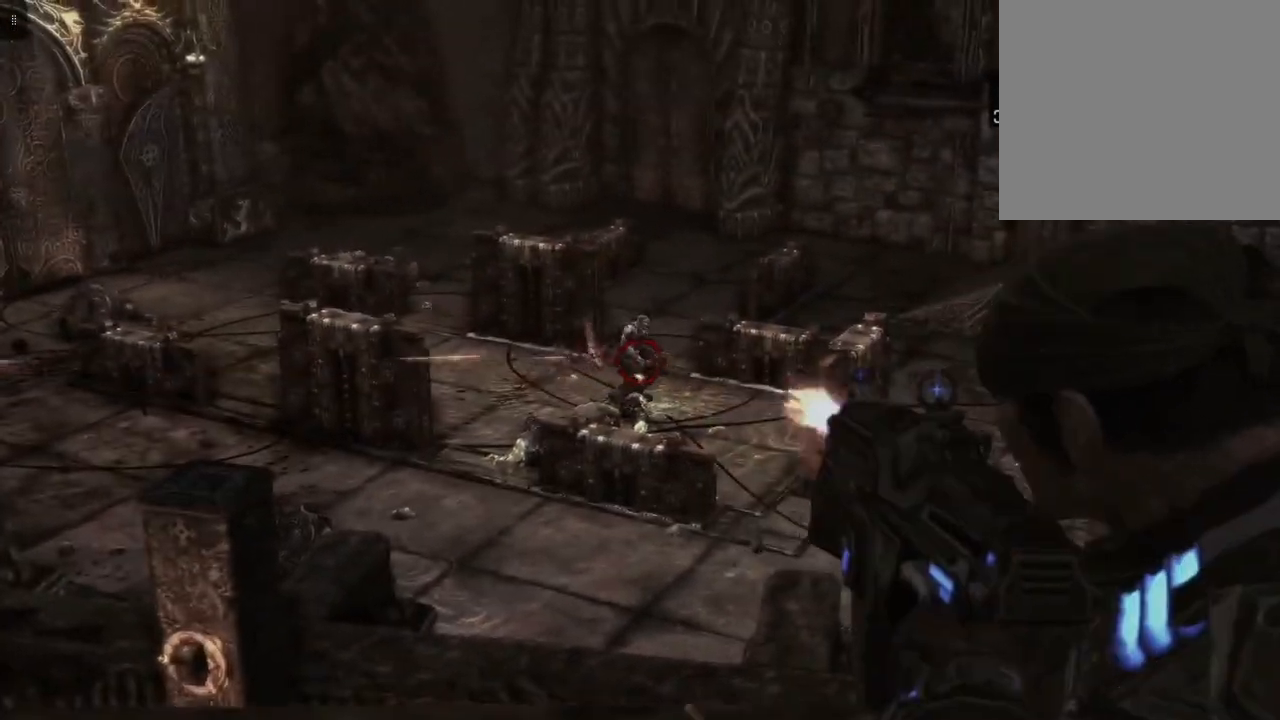
{"buttons": ["L2", "R2"], "left_stick": "center", "right_stick": "down", "events": [[483, "right_stick", "down"]]}
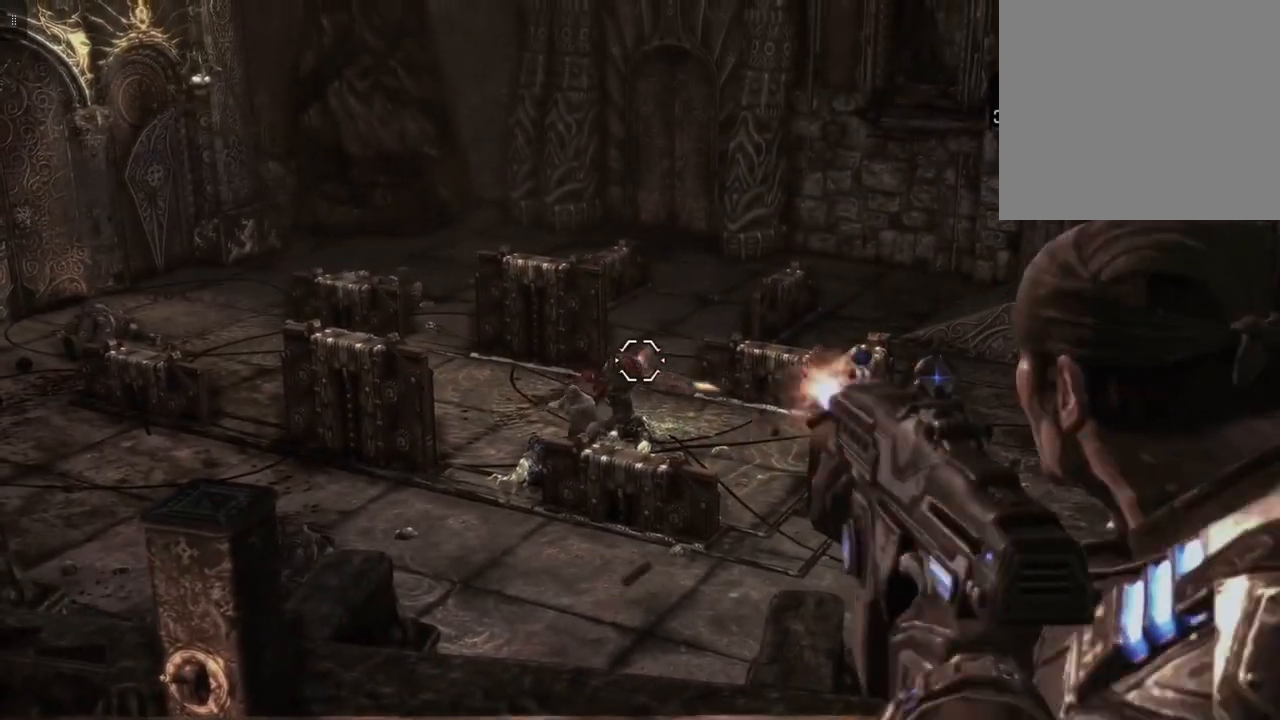
{"buttons": ["L2"], "left_stick": "center", "right_stick": "center", "events": [[167, "right_stick", "center"], [400, "R2", "up"]]}
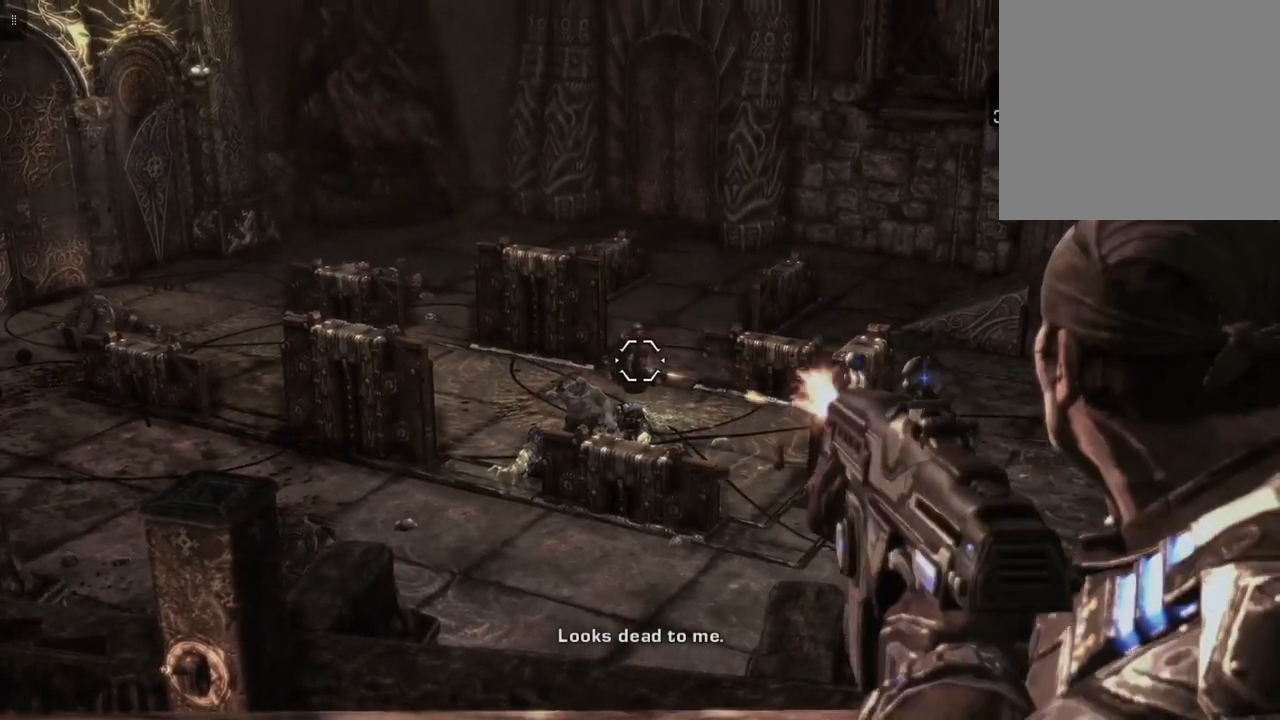
{"buttons": ["L2", "R2"], "left_stick": "center", "right_stick": "center", "events": [[33, "right_stick", "down-left"], [183, "right_stick", "center"], [283, "R2", "down"]]}
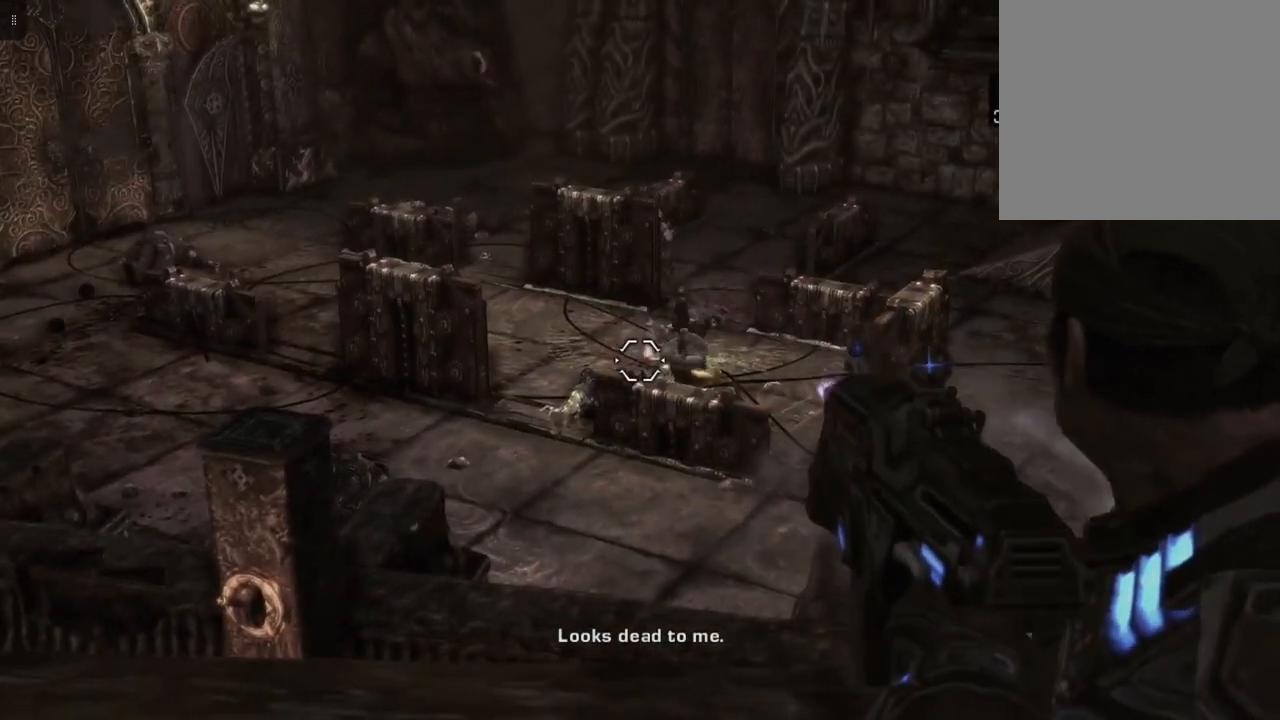
{"buttons": ["L2"], "left_stick": "center", "right_stick": "center", "events": [[250, "right_stick", "right"], [433, "right_stick", "center"], [500, "R2", "up"]]}
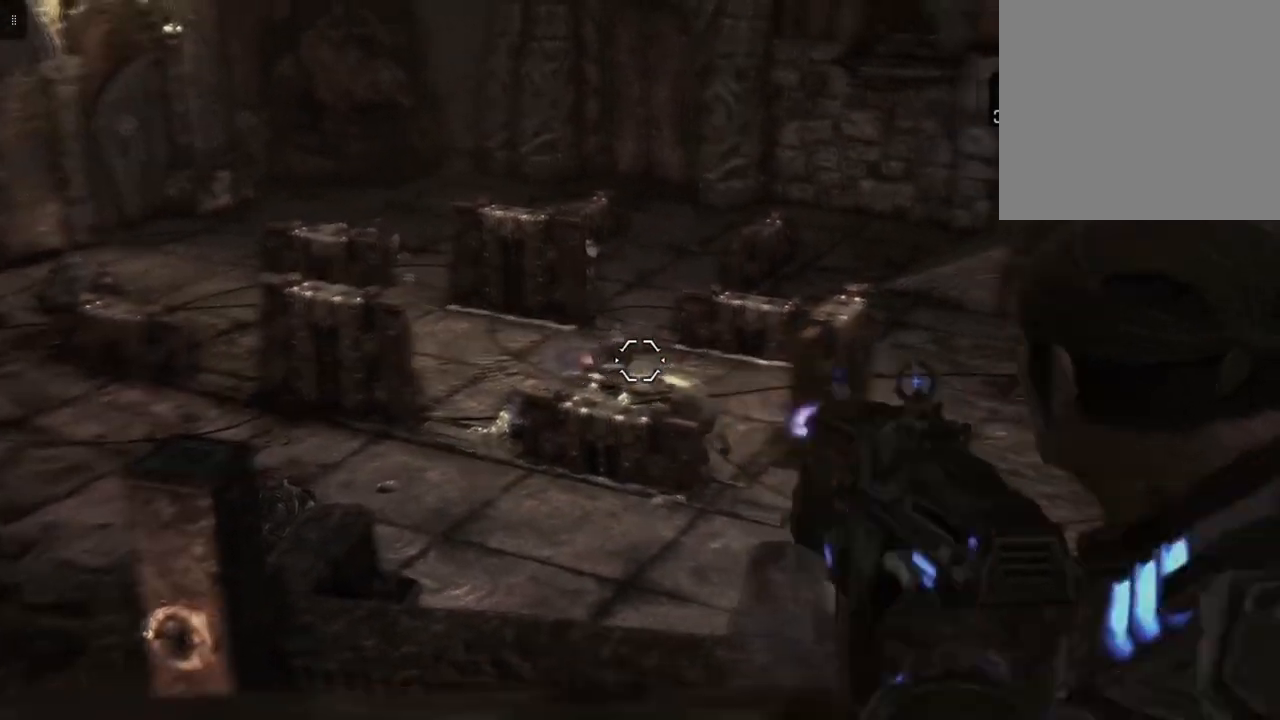
{"buttons": ["L2"], "left_stick": "center", "right_stick": "right", "events": [[183, "right_stick", "down"], [383, "right_stick", "right"]]}
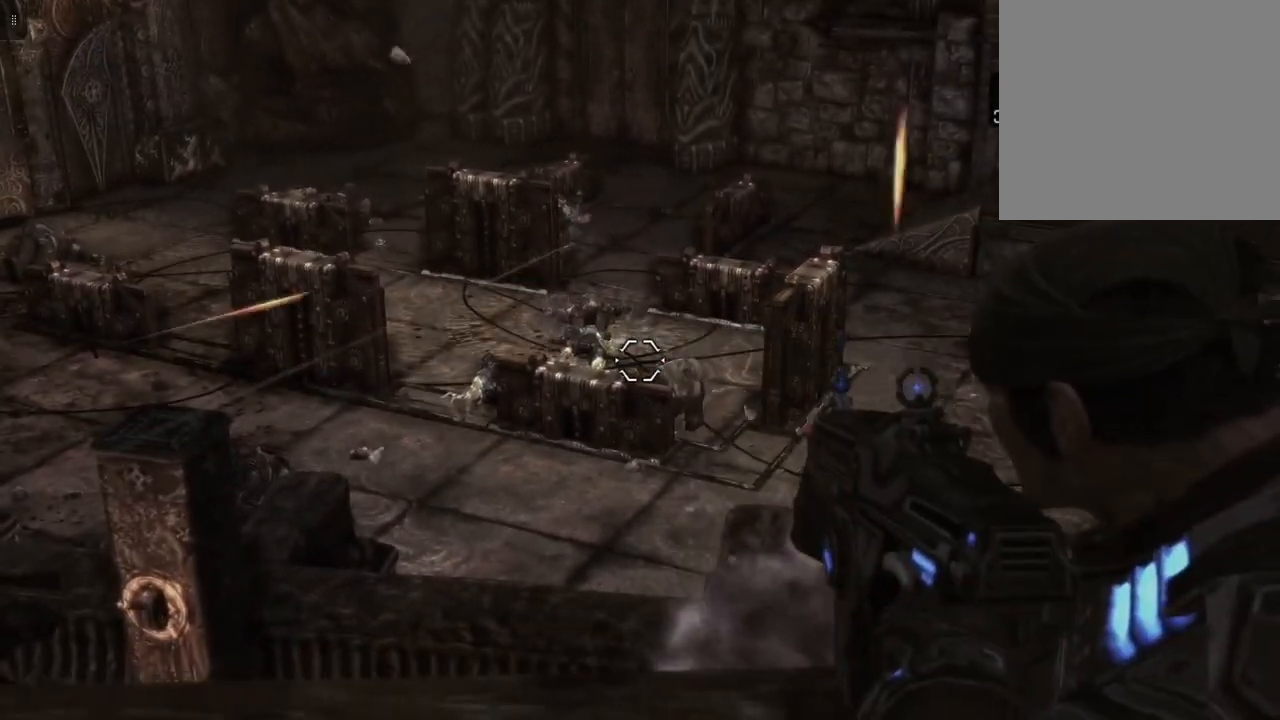
{"buttons": ["L2"], "left_stick": "center", "right_stick": "left", "events": [[133, "right_stick", "center"], [217, "right_stick", "right"], [367, "right_stick", "down"], [450, "right_stick", "left"]]}
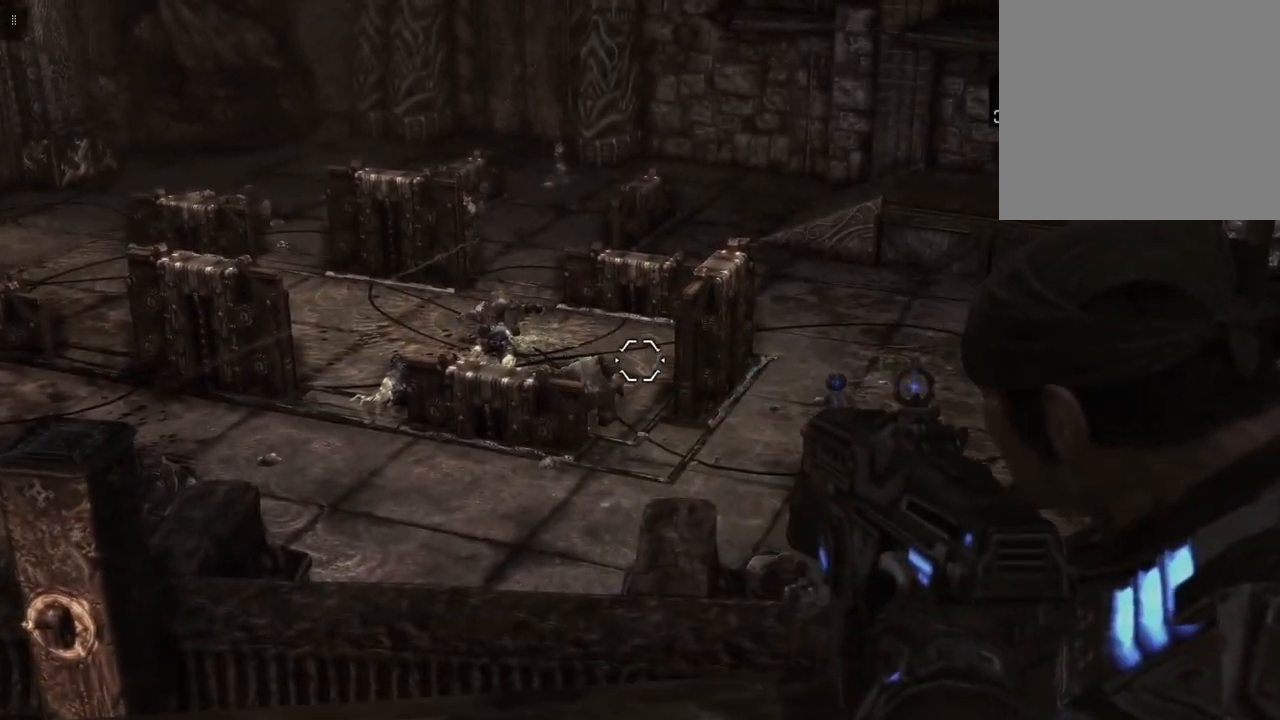
{"buttons": ["L2", "R2"], "left_stick": "center", "right_stick": "center", "events": [[167, "right_stick", "center"], [300, "R2", "down"]]}
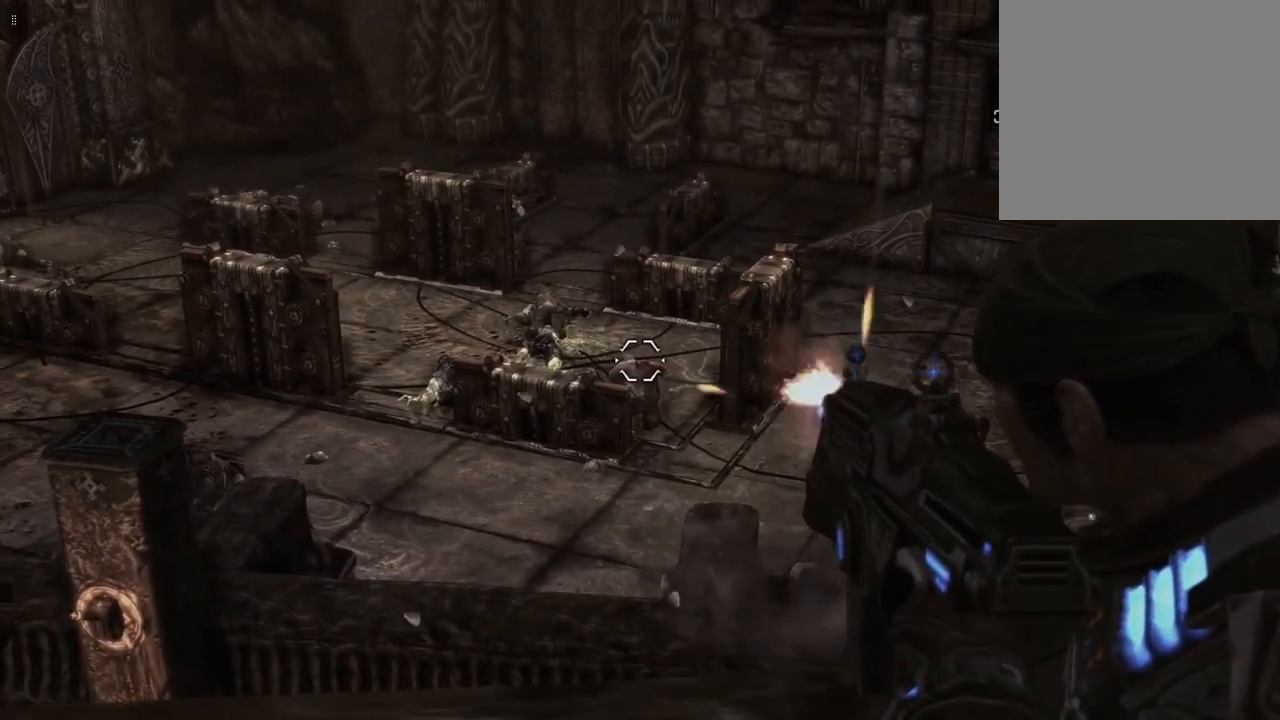
{"buttons": ["L2"], "left_stick": "center", "right_stick": "center", "events": [[383, "R2", "up"]]}
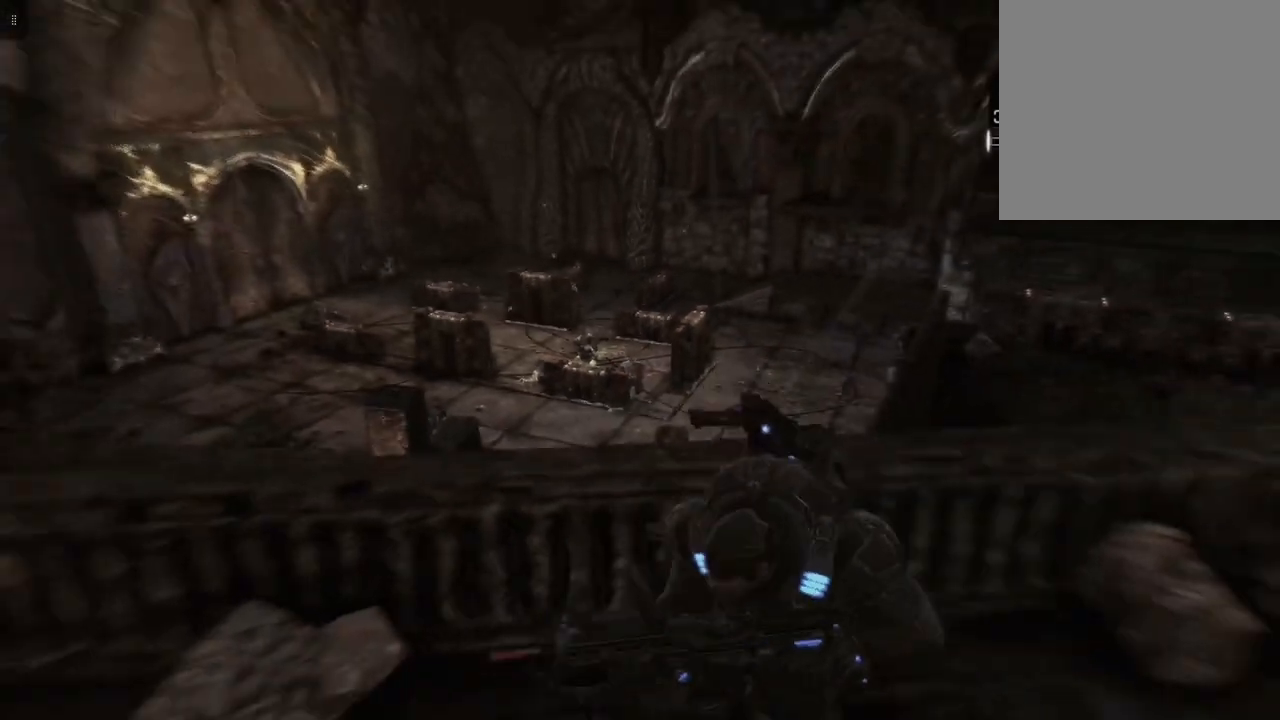
{"buttons": ["L2", "R1"], "left_stick": "center", "right_stick": "center", "events": [[450, "R1", "down"]]}
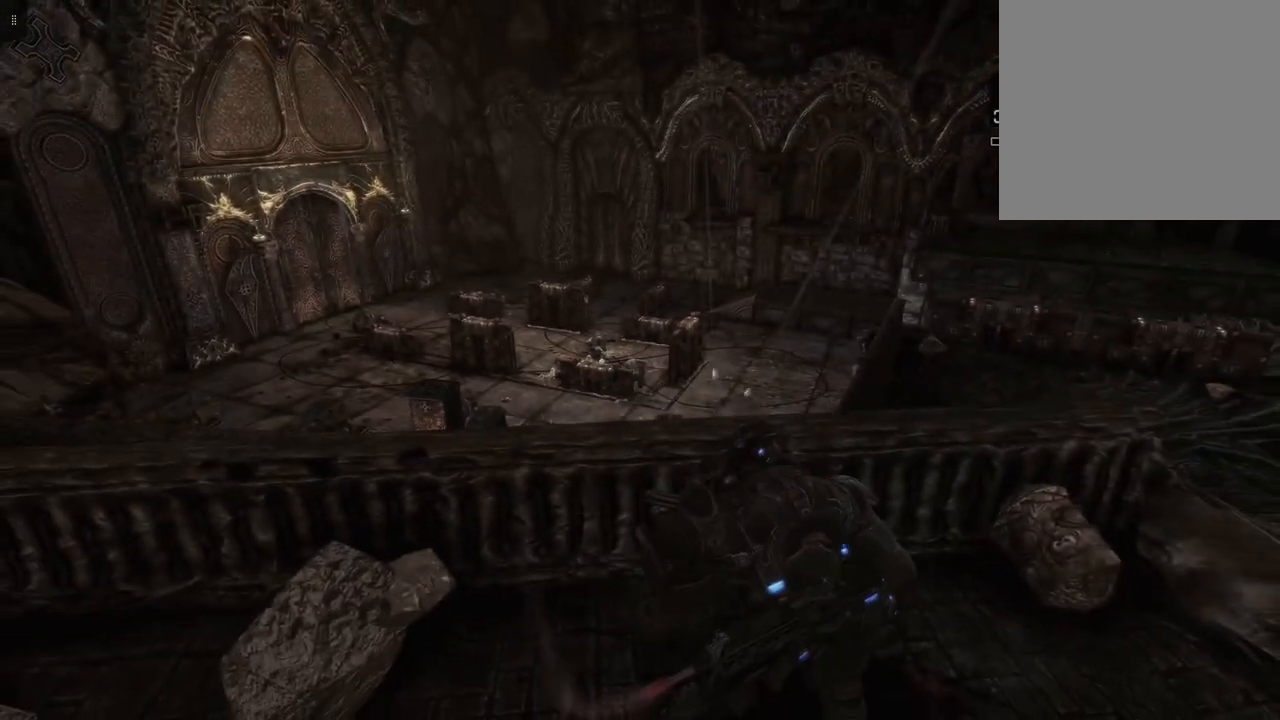
{"buttons": ["L2"], "left_stick": "center", "right_stick": "center", "events": [[67, "R1", "up"]]}
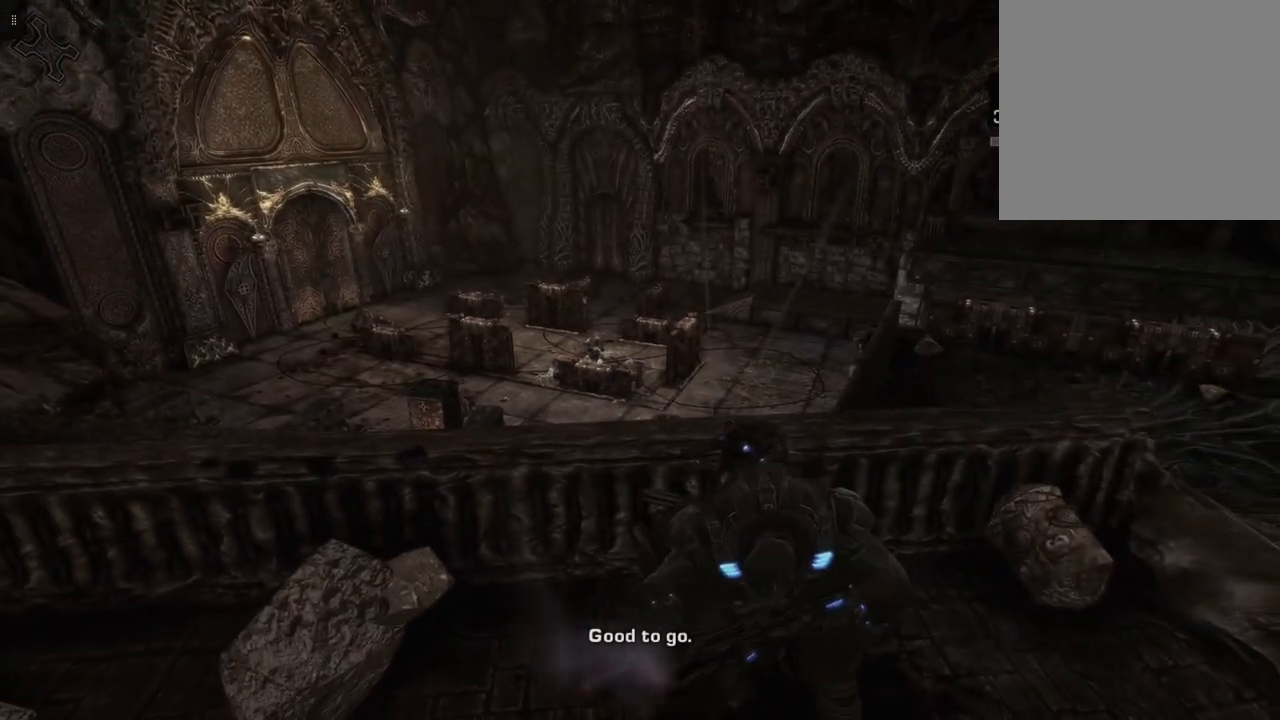
{"buttons": ["L2"], "left_stick": "center", "right_stick": "center", "events": []}
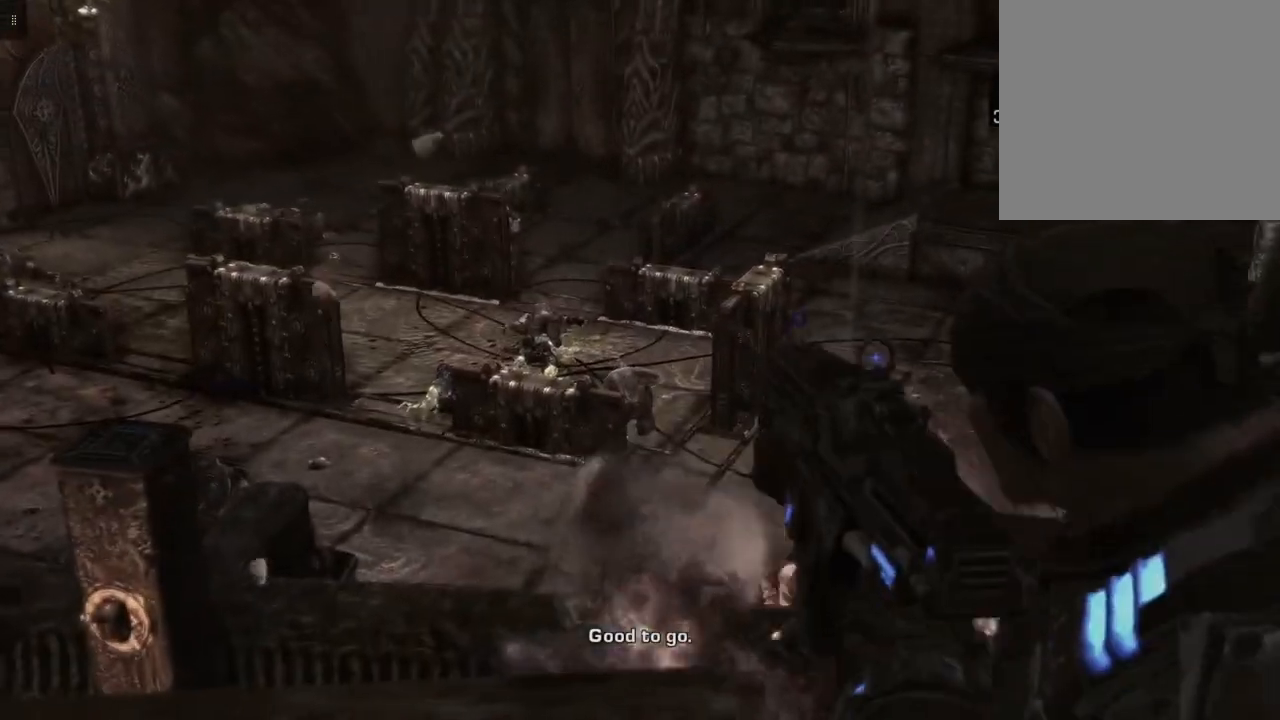
{"buttons": ["L2"], "left_stick": "center", "right_stick": "center", "events": [[267, "right_stick", "down"], [400, "right_stick", "center"]]}
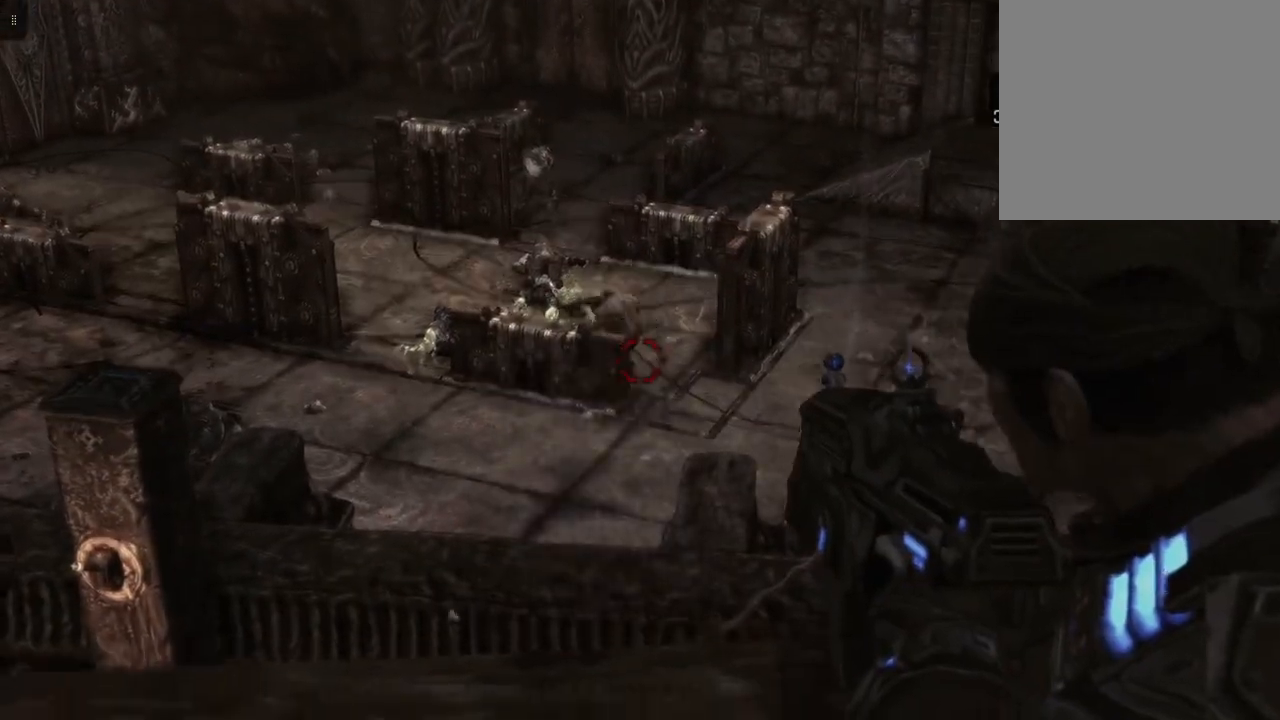
{"buttons": ["L2", "R2"], "left_stick": "center", "right_stick": "center", "events": [[17, "R2", "down"], [167, "right_stick", "up"], [317, "right_stick", "center"]]}
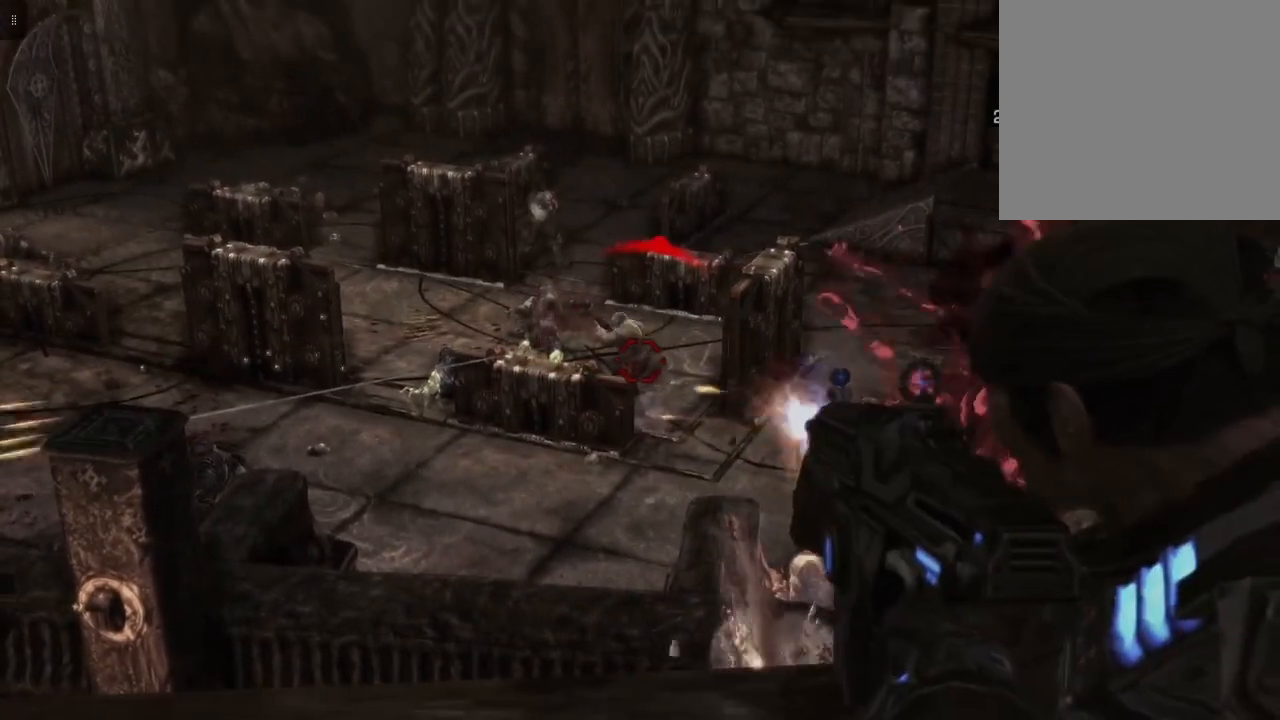
{"buttons": ["L2", "R2"], "left_stick": "center", "right_stick": "center", "events": [[17, "right_stick", "left"], [150, "right_stick", "center"]]}
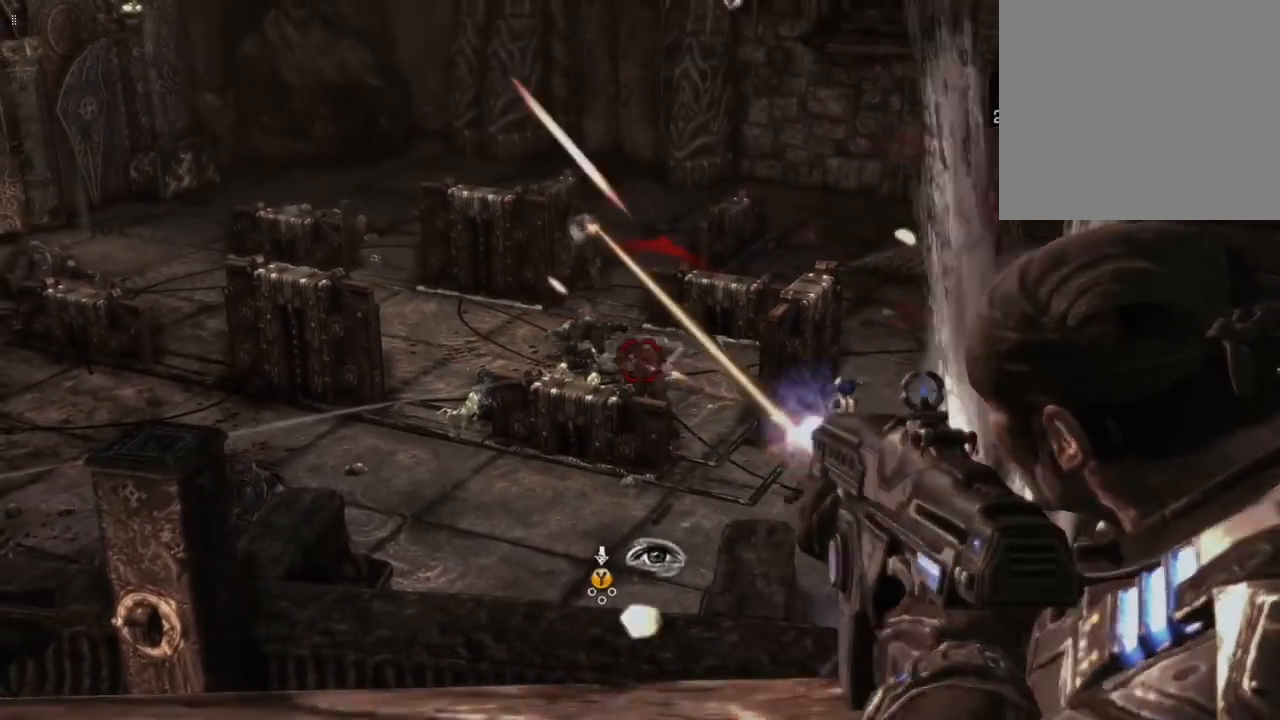
{"buttons": ["L2", "R2"], "left_stick": "center", "right_stick": "center", "events": [[50, "right_stick", "down-right"], [183, "right_stick", "center"]]}
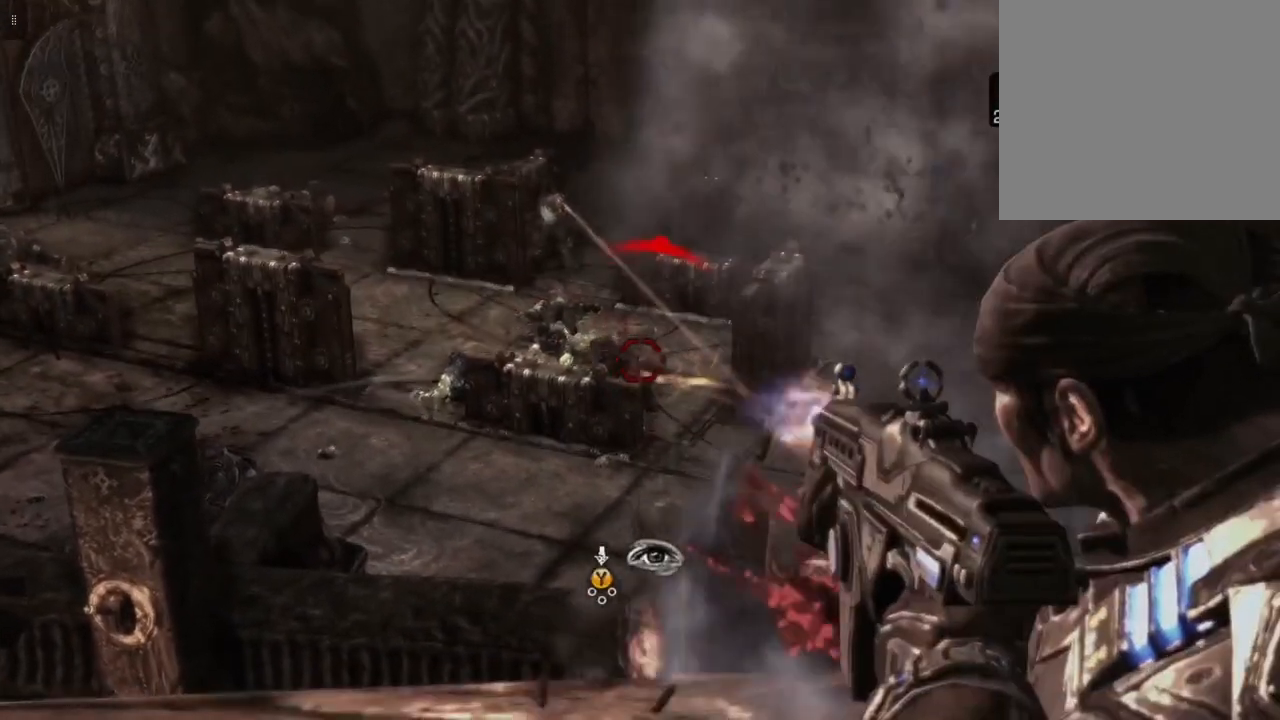
{"buttons": ["L2", "R2"], "left_stick": "center", "right_stick": "center", "events": [[117, "right_stick", "left"], [167, "R2", "up"], [283, "right_stick", "center"], [467, "R2", "down"]]}
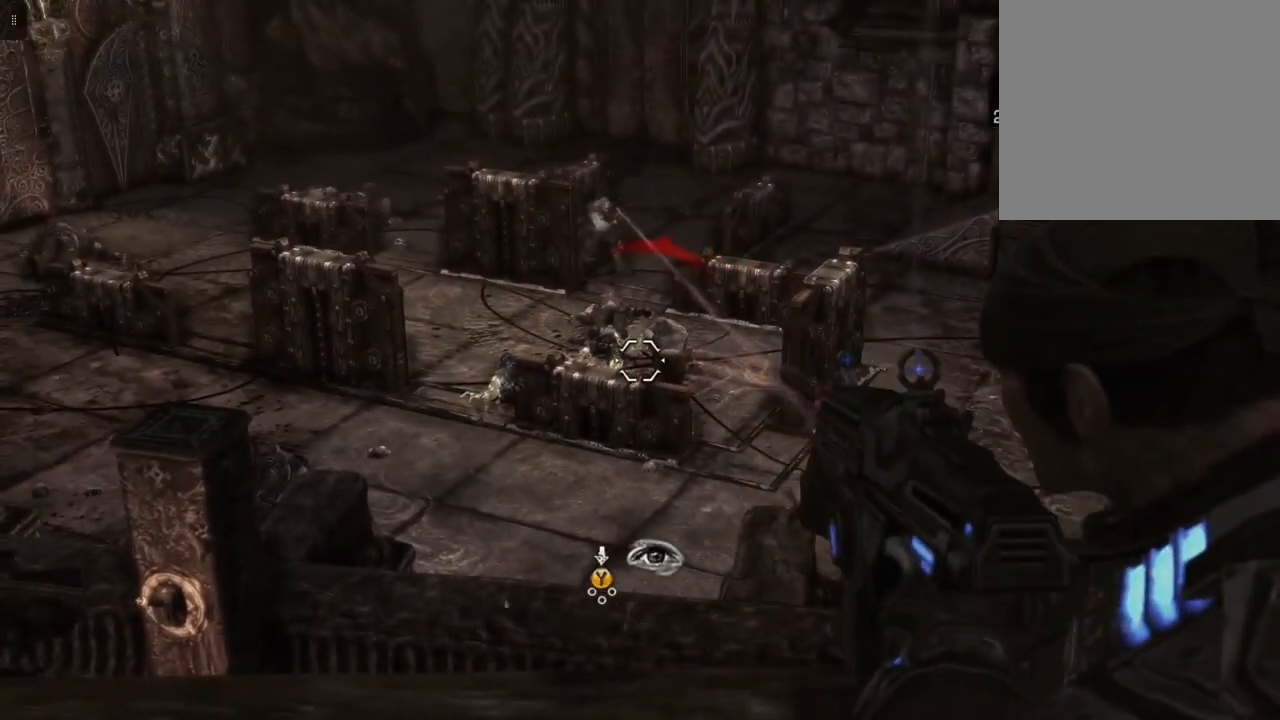
{"buttons": ["L2", "R2"], "left_stick": "center", "right_stick": "center", "events": [[117, "right_stick", "right"], [267, "right_stick", "center"]]}
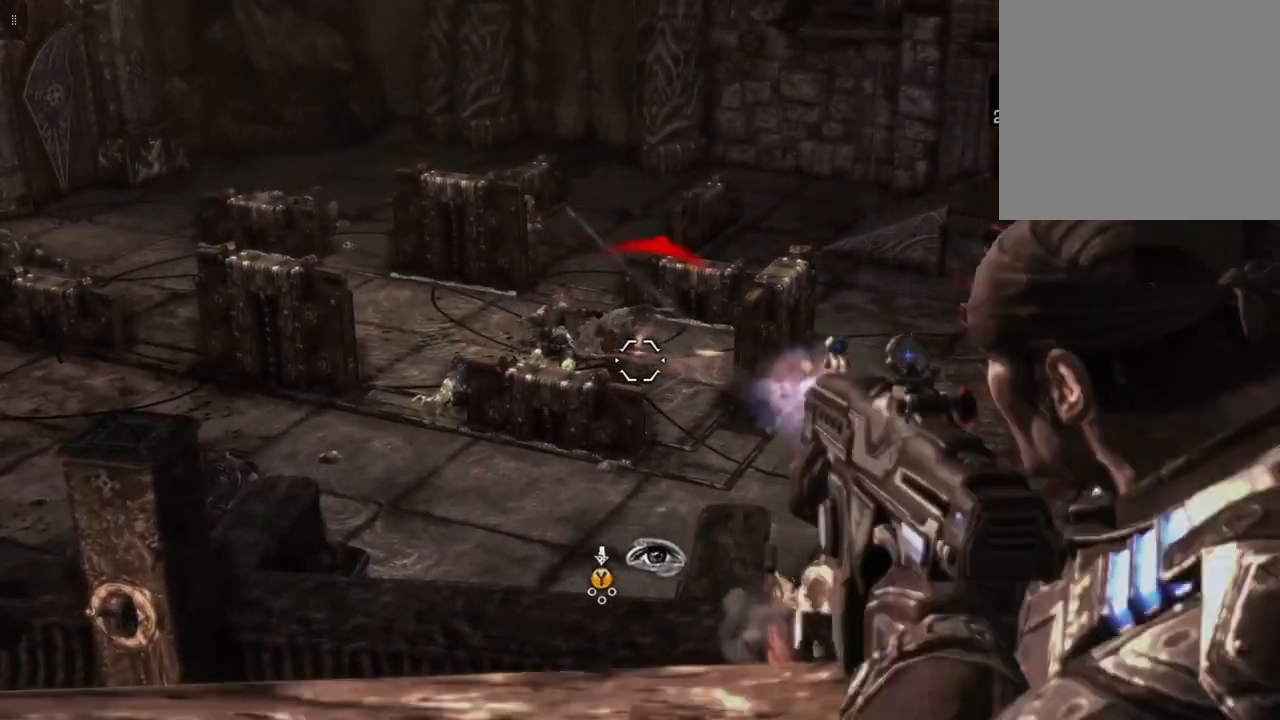
{"buttons": ["L2"], "left_stick": "center", "right_stick": "center", "events": [[250, "right_stick", "left"], [367, "right_stick", "center"], [483, "R2", "up"]]}
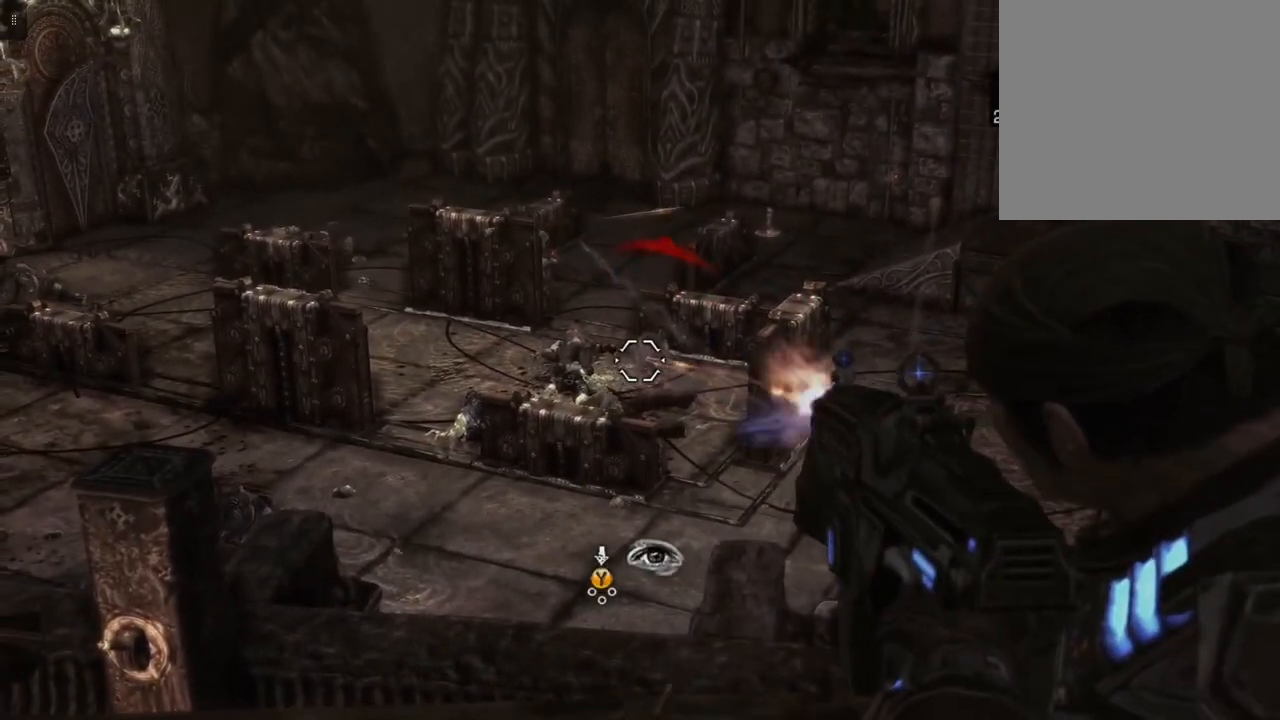
{"buttons": ["Y", "L2"], "left_stick": "center", "right_stick": "center", "events": [[133, "Y", "down"]]}
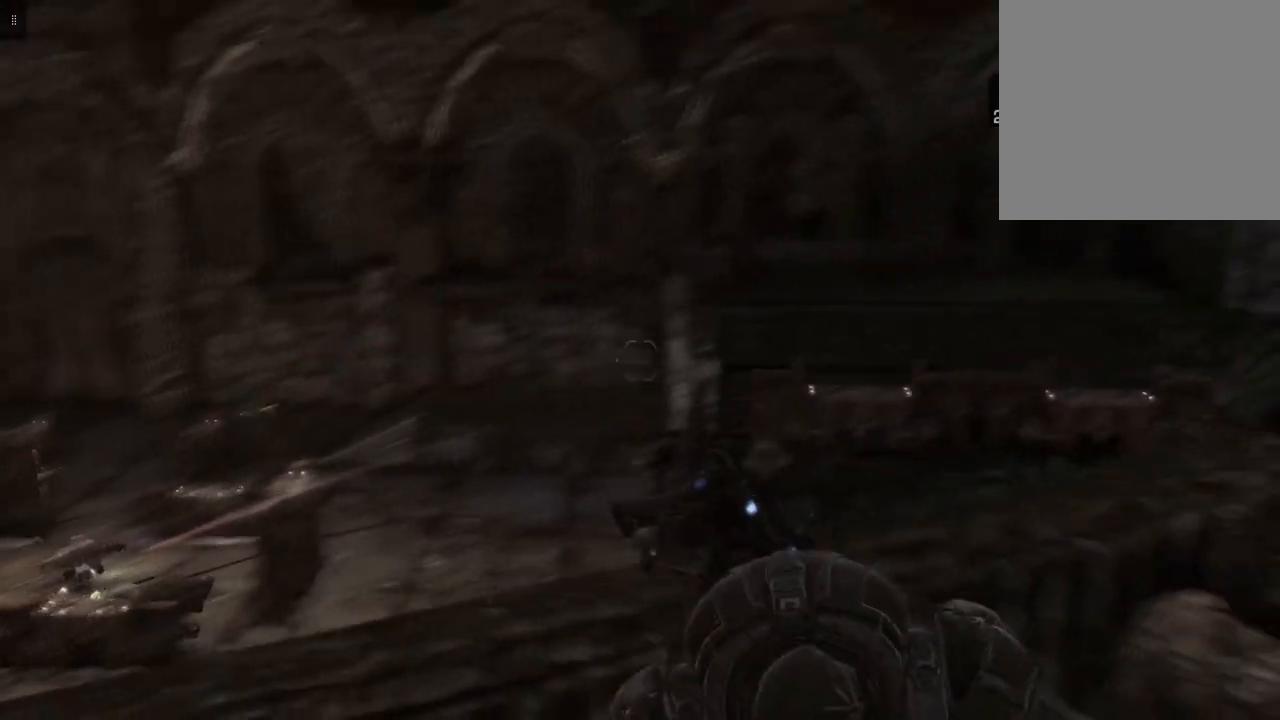
{"buttons": ["Y", "L2"], "left_stick": "center", "right_stick": "center", "events": []}
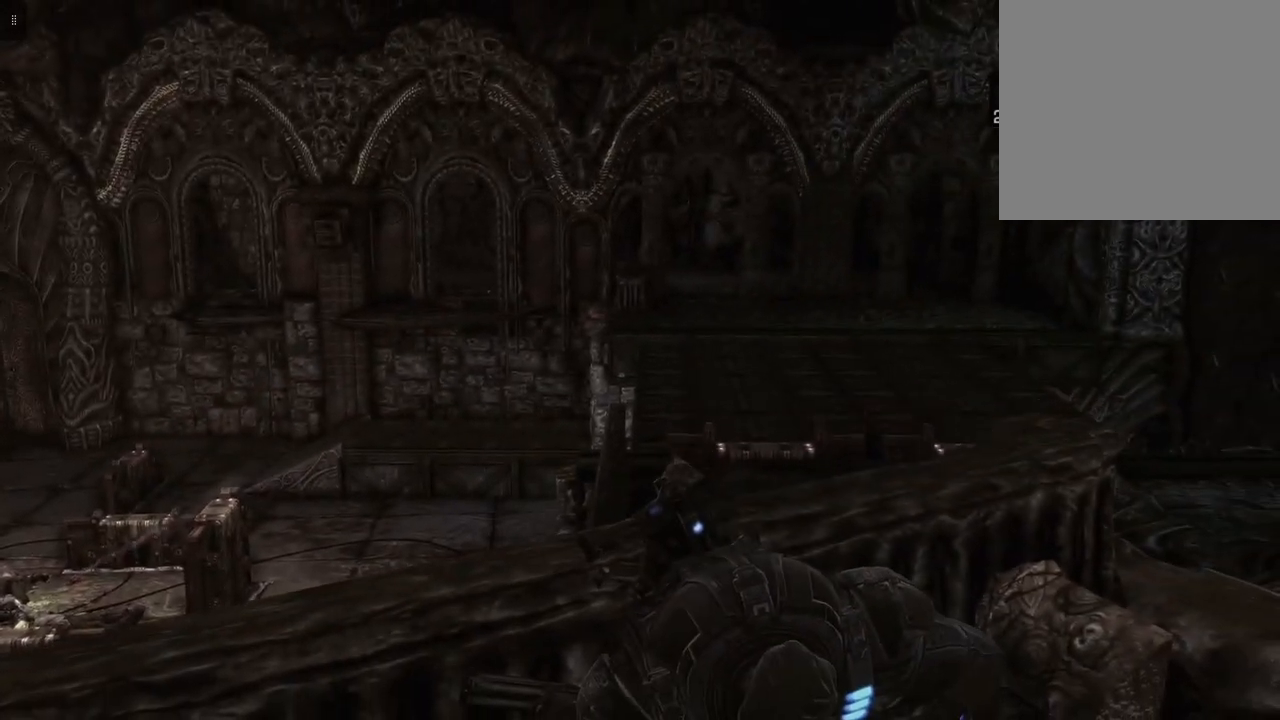
{"buttons": ["Y", "L2"], "left_stick": "center", "right_stick": "center", "events": []}
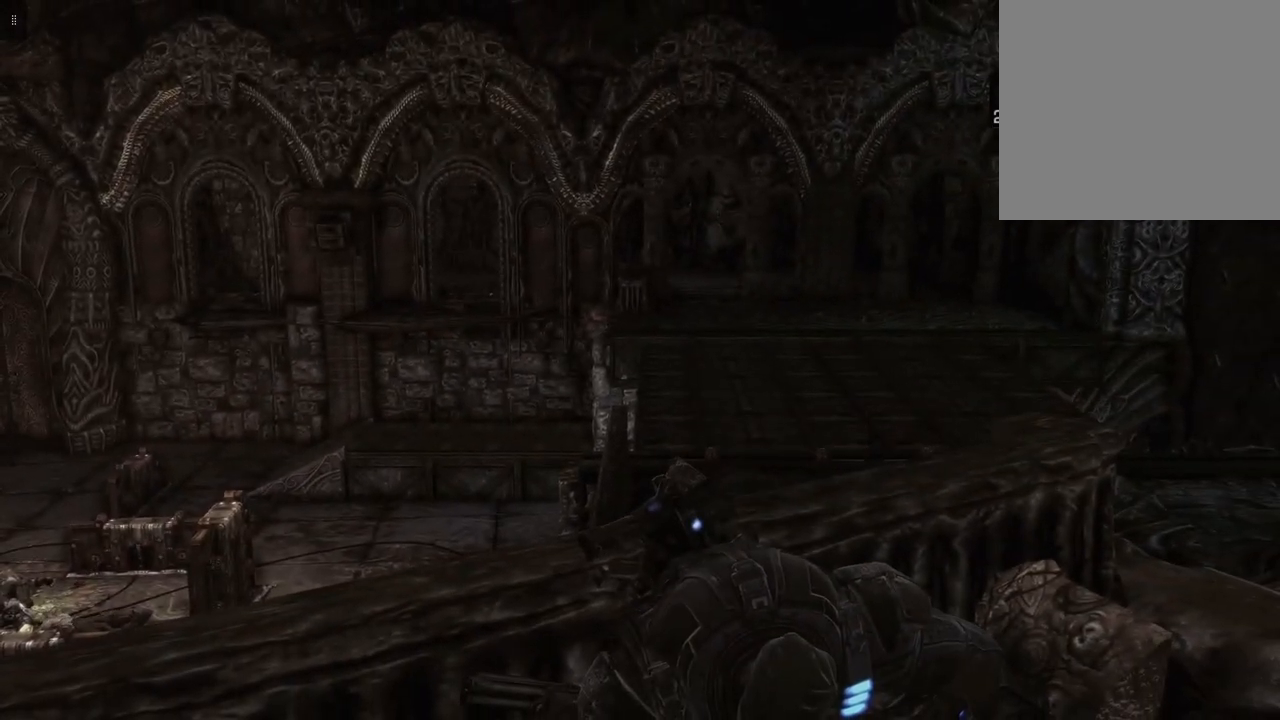
{"buttons": ["Y", "L2"], "left_stick": "center", "right_stick": "center", "events": []}
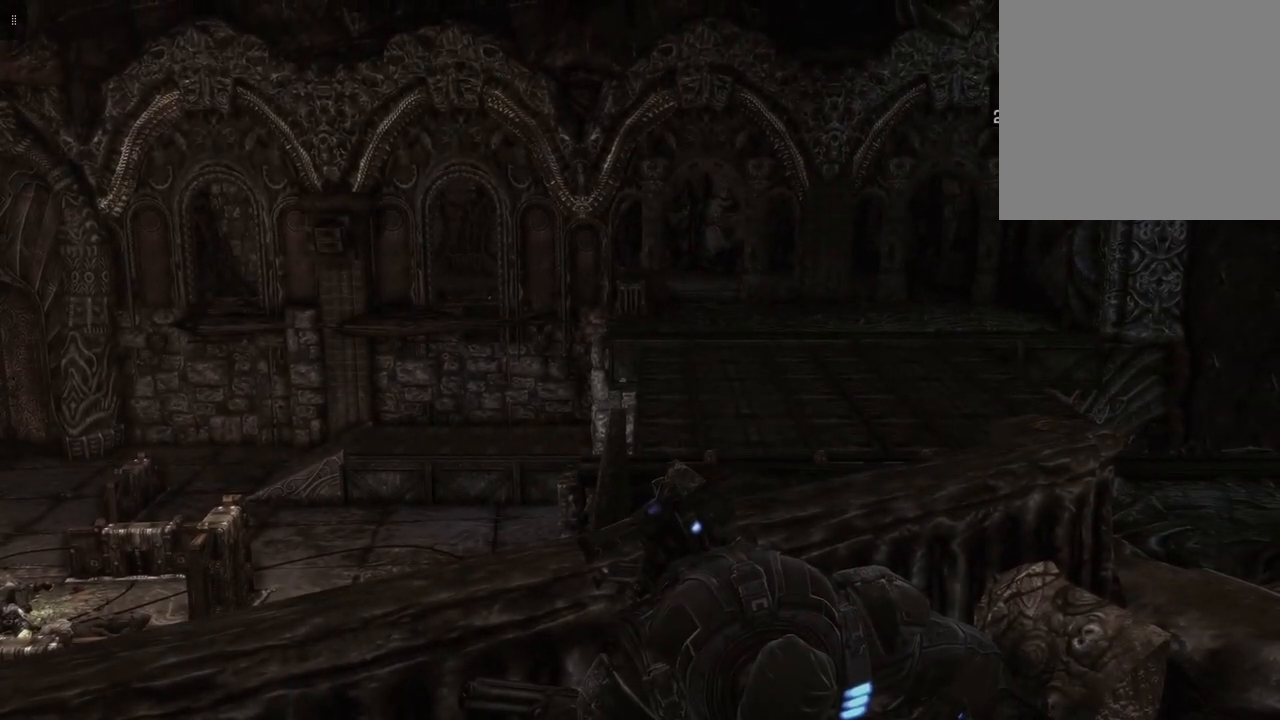
{"buttons": ["L2"], "left_stick": "center", "right_stick": "center", "events": [[500, "Y", "up"]]}
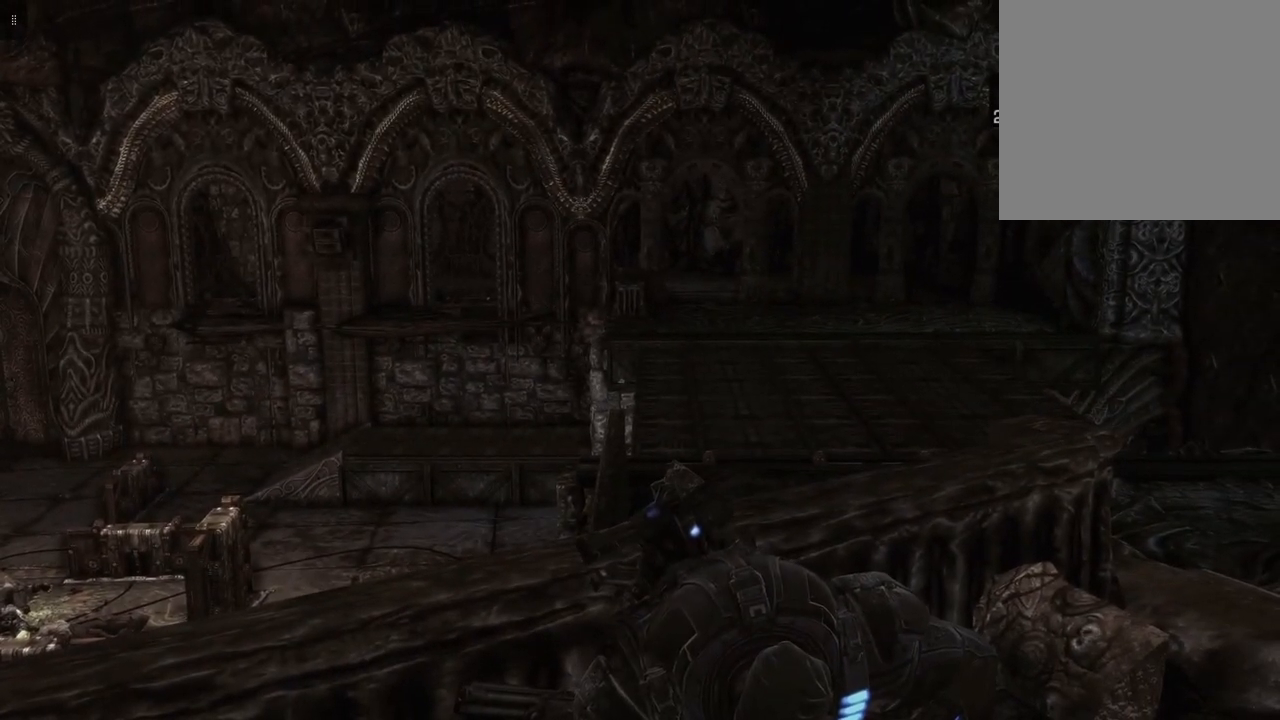
{"buttons": ["L2"], "left_stick": "center", "right_stick": "center", "events": []}
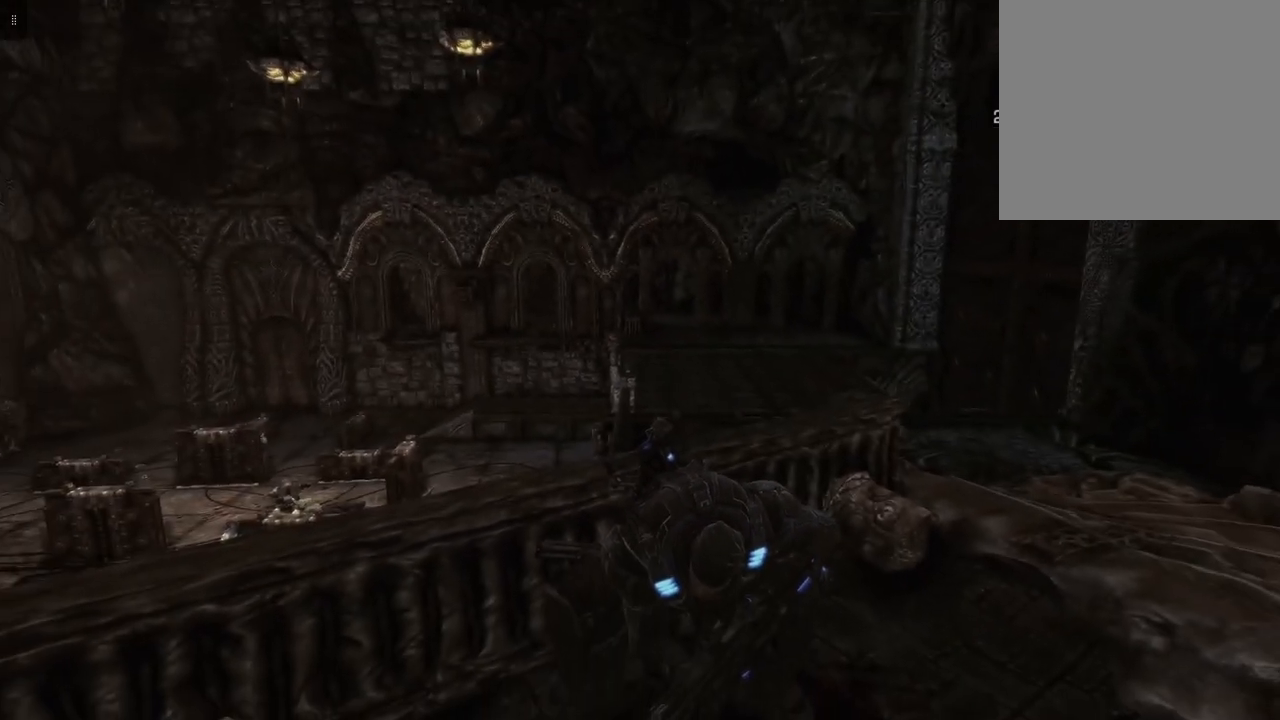
{"buttons": ["L2"], "left_stick": "center", "right_stick": "center", "events": []}
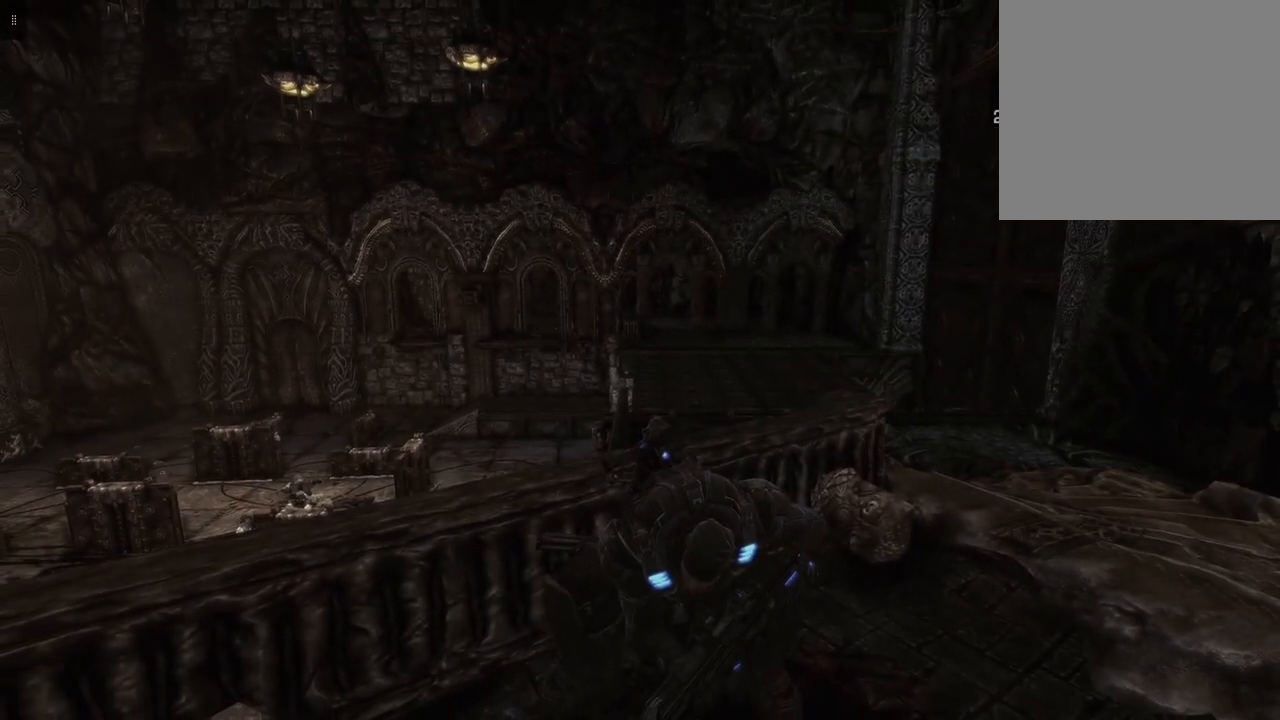
{"buttons": [], "left_stick": "center", "right_stick": "down-left", "events": [[83, "L2", "up"], [183, "right_stick", "down-left"]]}
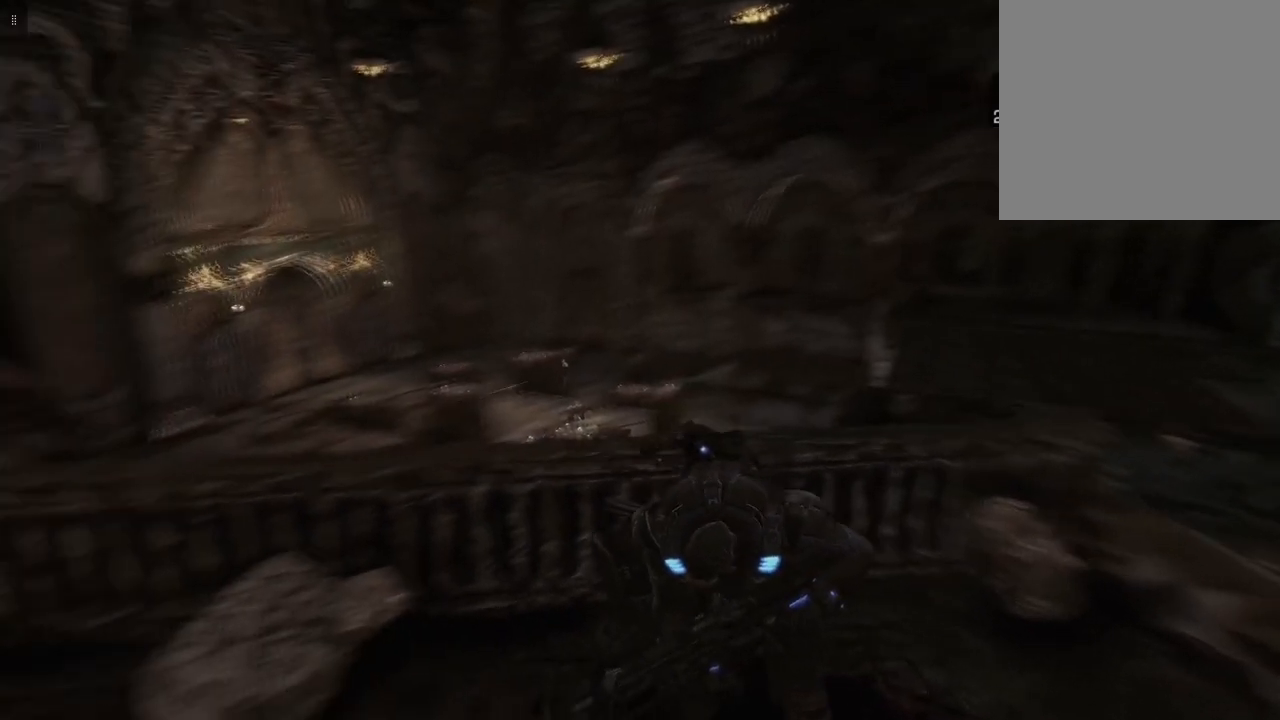
{"buttons": [], "left_stick": "center", "right_stick": "center", "events": [[67, "right_stick", "center"]]}